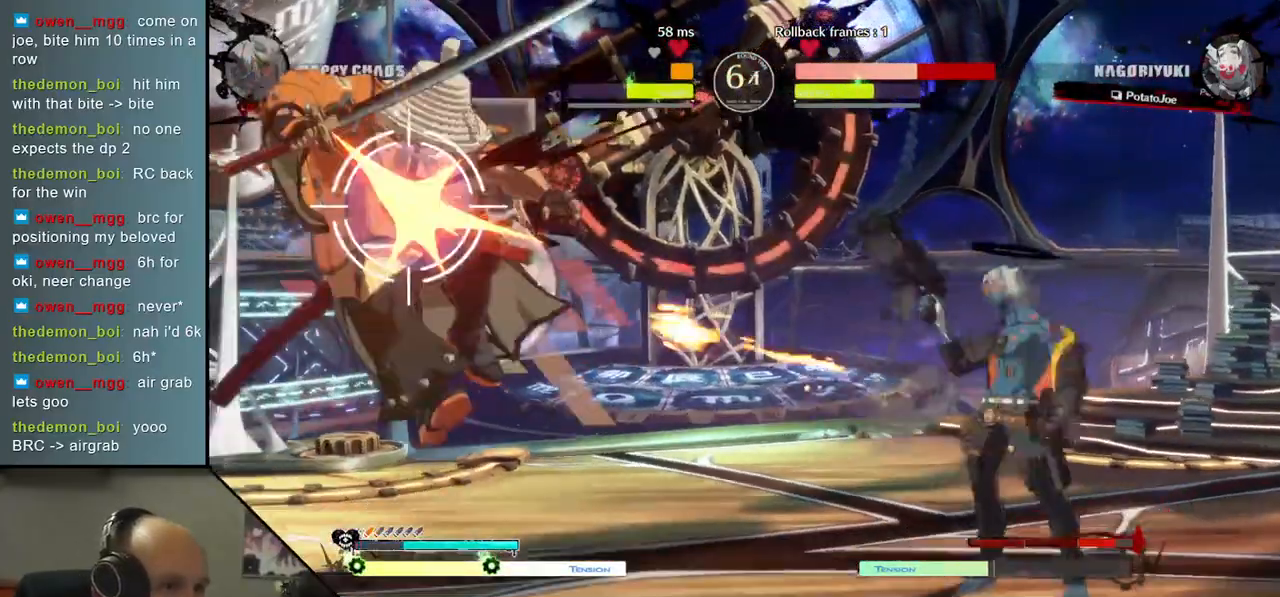
Gameplay with a controller (arcade stick); each line is a JSON object with the inputs held at the frame after it. "events" lists button and stick changes between this image and that frame as [ms after this image, input, new state], when the widget could be followed in between. Not read: L3 R3.
{"buttons": [], "left_stick": "left", "events": []}
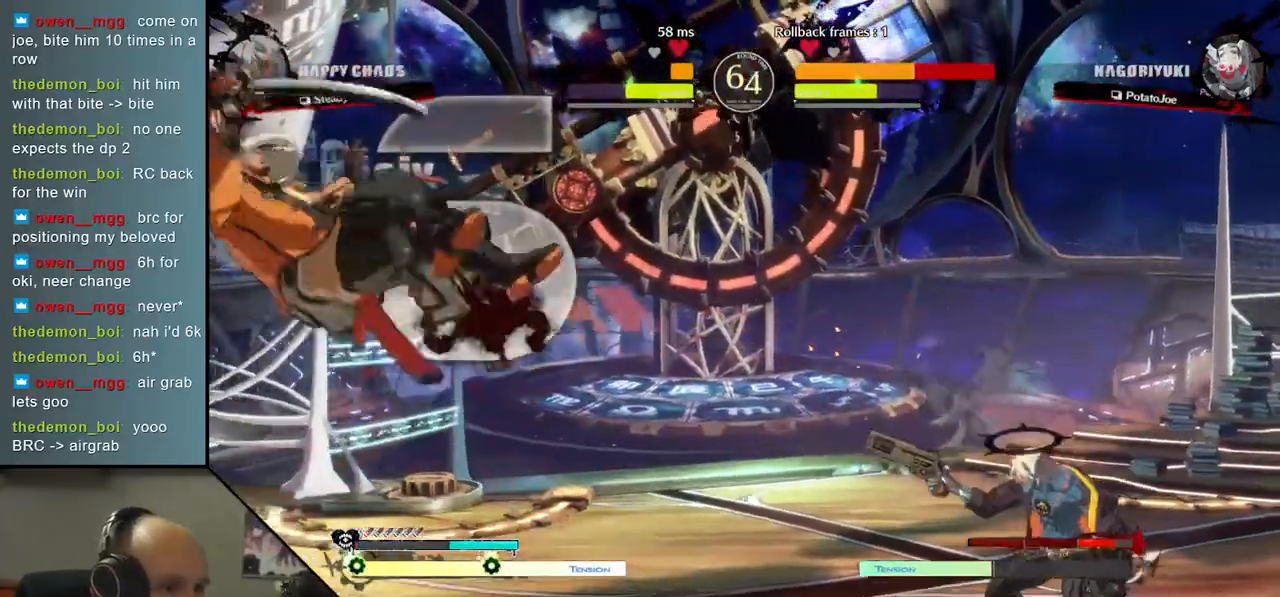
{"buttons": [], "left_stick": "left", "events": []}
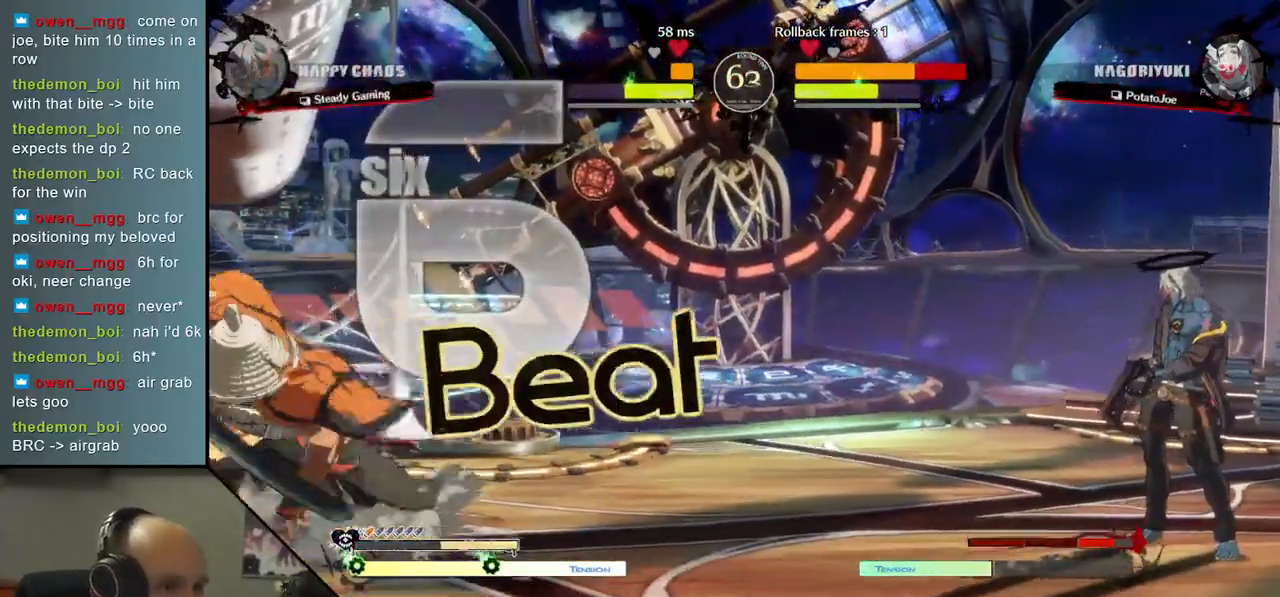
{"buttons": [], "left_stick": "left", "events": [[100, "left_stick", "down-left"], [267, "left_stick", "left"]]}
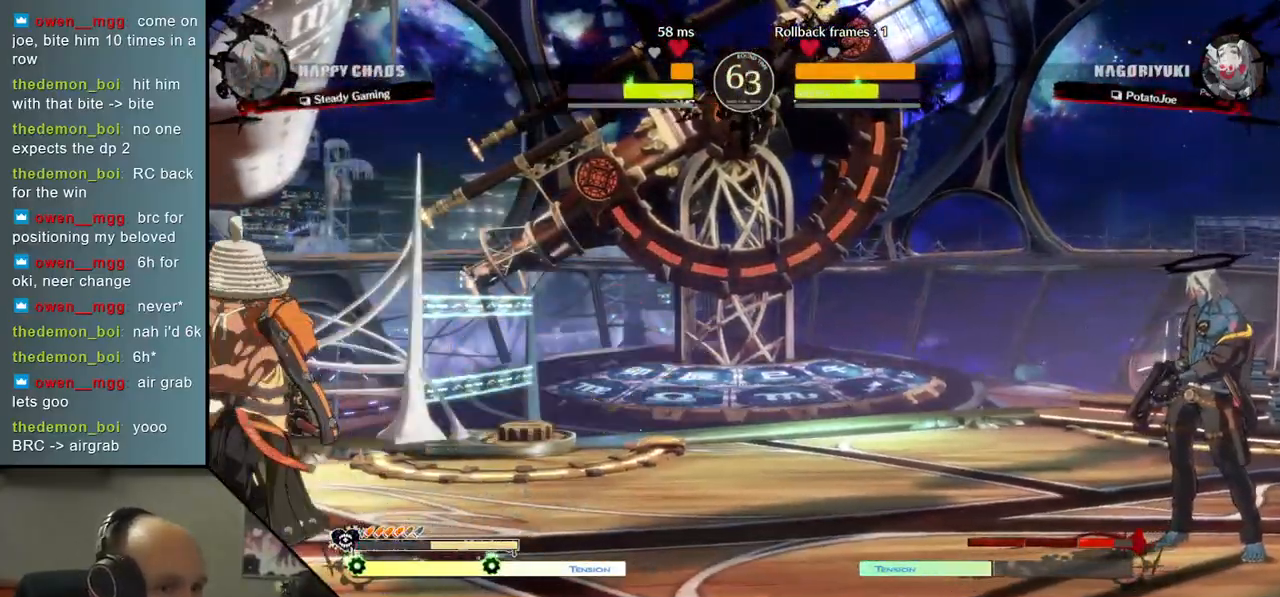
{"buttons": [], "left_stick": "left", "events": [[100, "left_stick", "right"], [217, "left_stick", "up"], [283, "left_stick", "left"], [367, "left_stick", "down-left"], [483, "left_stick", "left"]]}
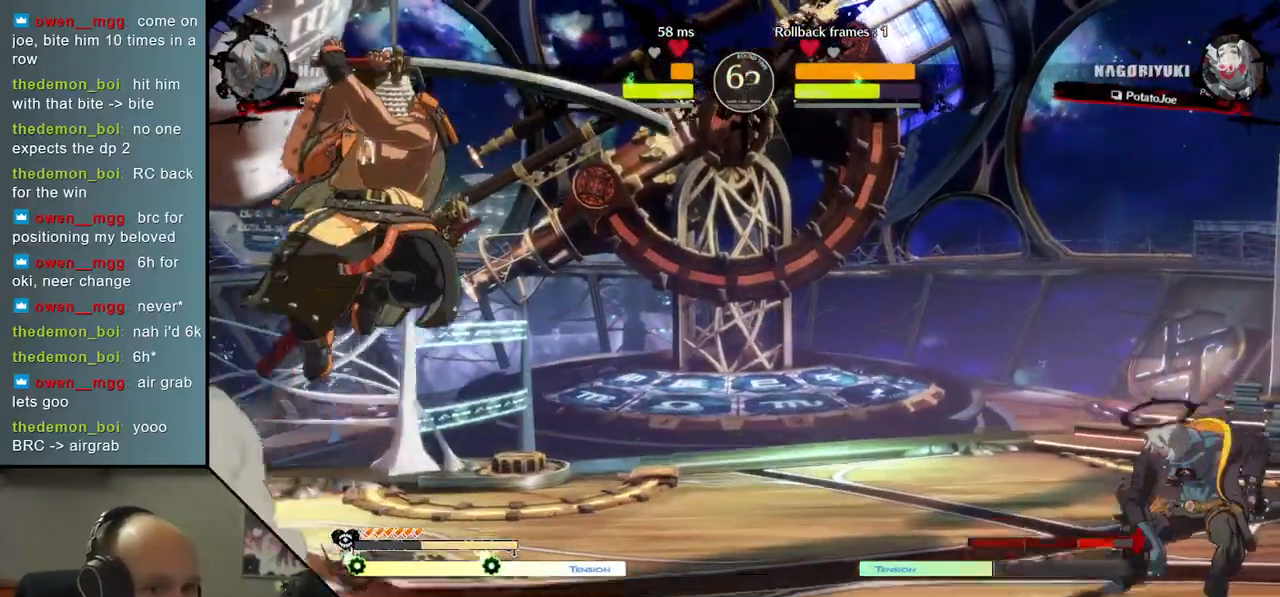
{"buttons": [], "left_stick": "left", "events": []}
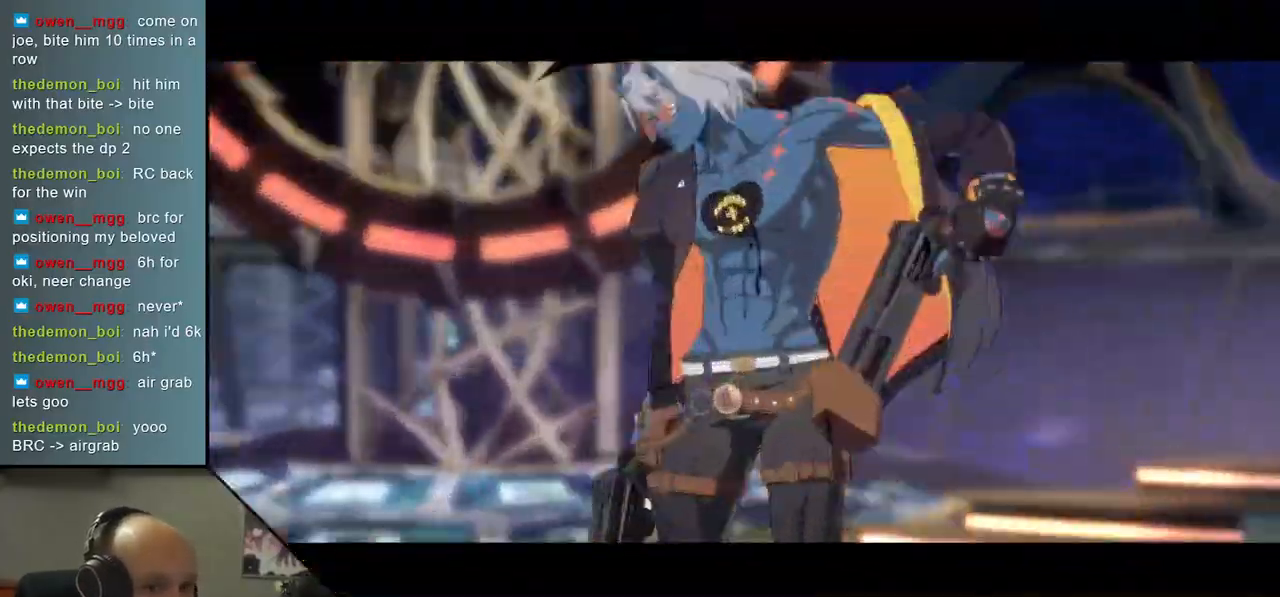
{"buttons": [], "left_stick": "left", "events": []}
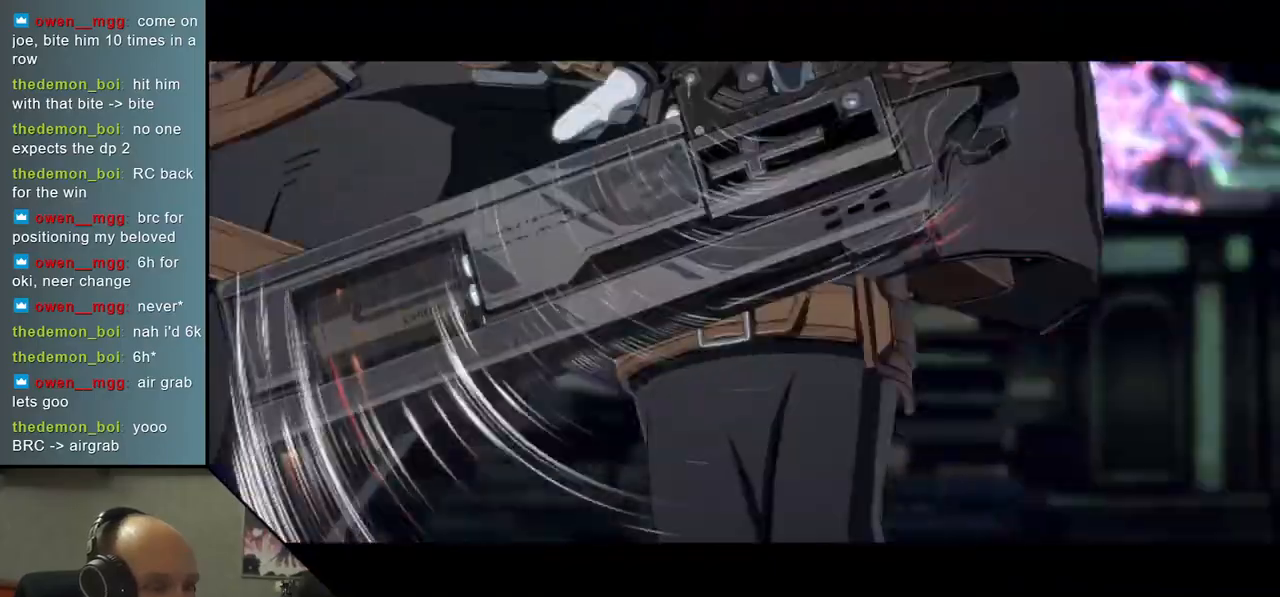
{"buttons": [], "left_stick": "left", "events": []}
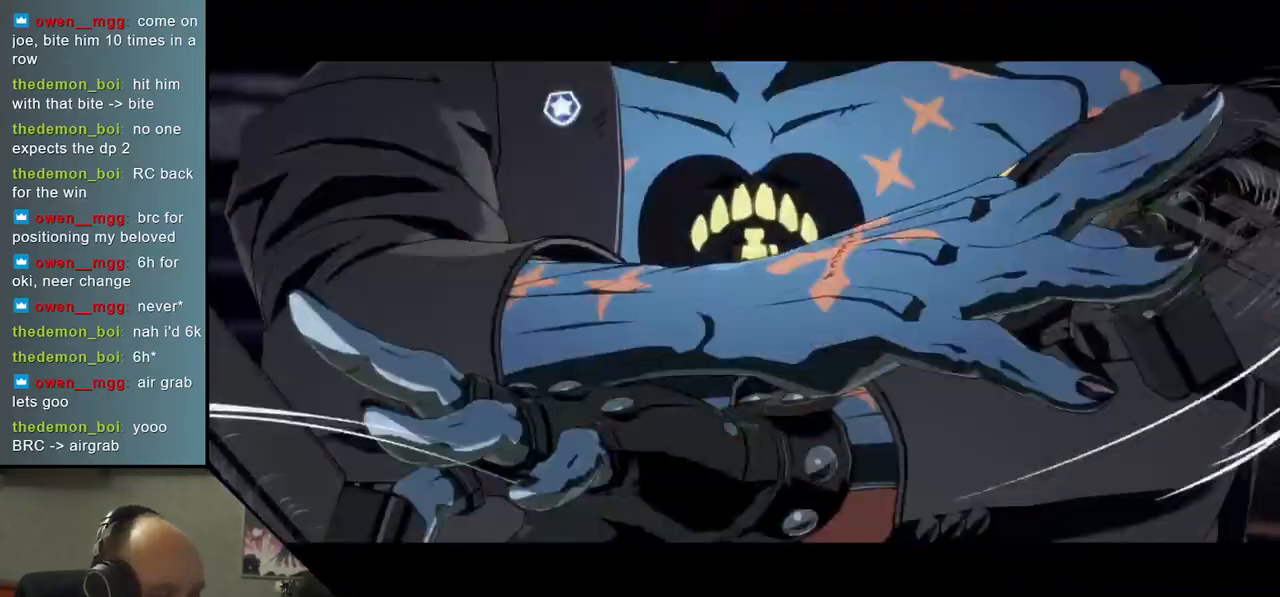
{"buttons": [], "left_stick": "down-left", "events": [[500, "left_stick", "down-left"]]}
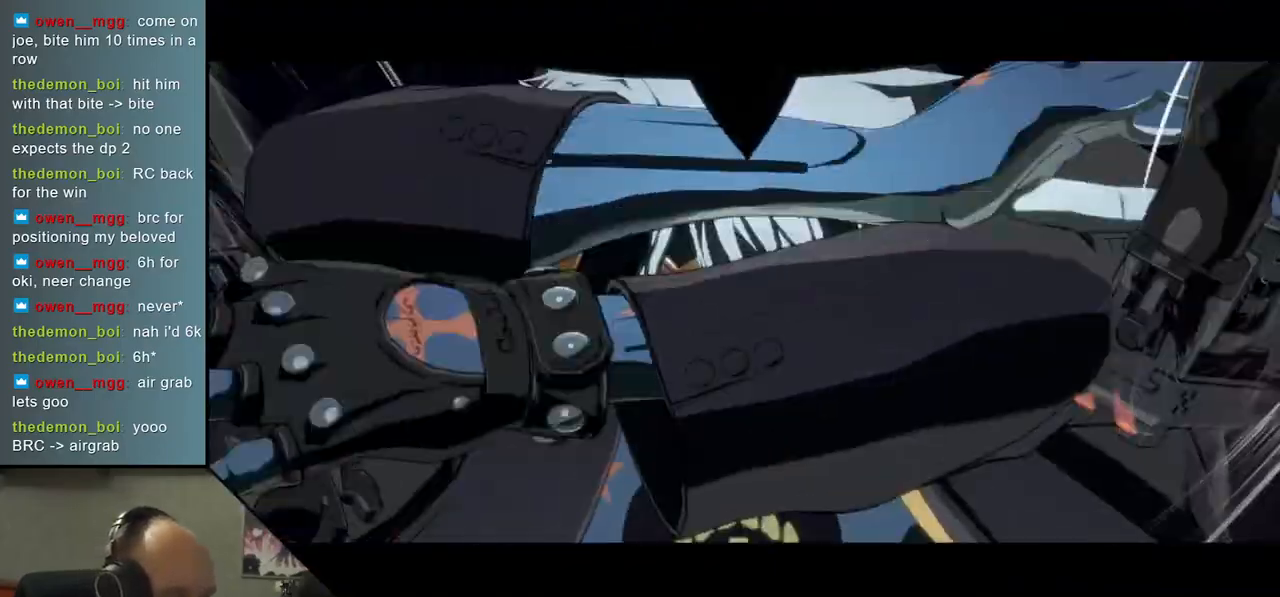
{"buttons": ["CIRCLE"], "left_stick": "left", "events": [[200, "left_stick", "left"], [433, "CIRCLE", "down"]]}
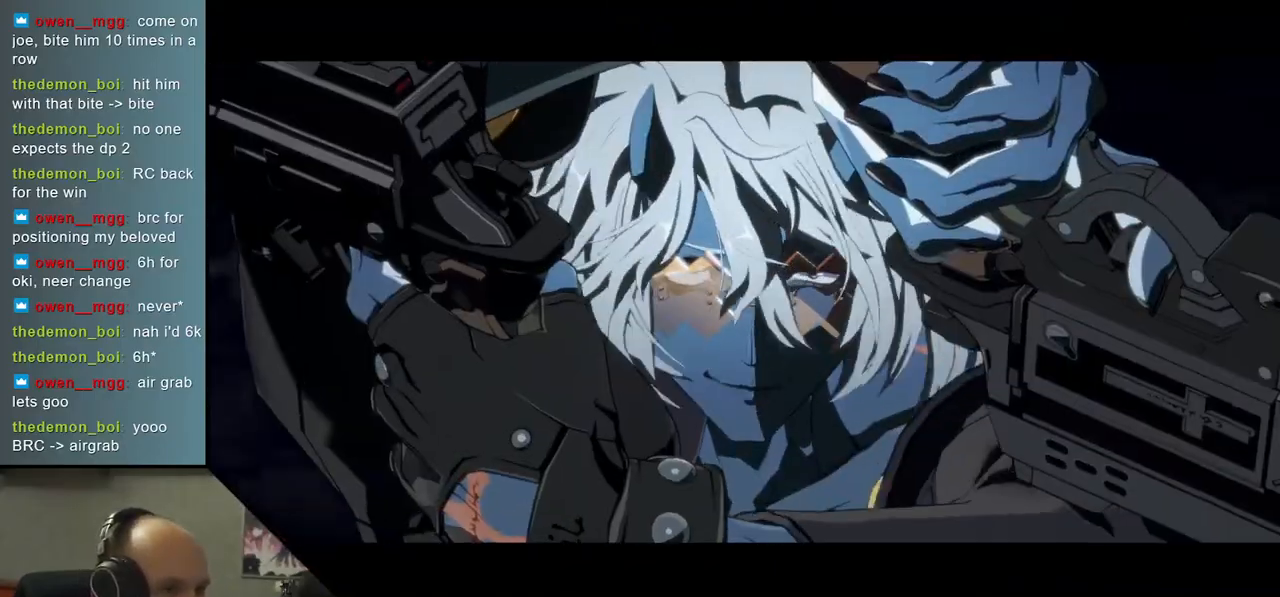
{"buttons": ["CIRCLE"], "left_stick": "left", "events": []}
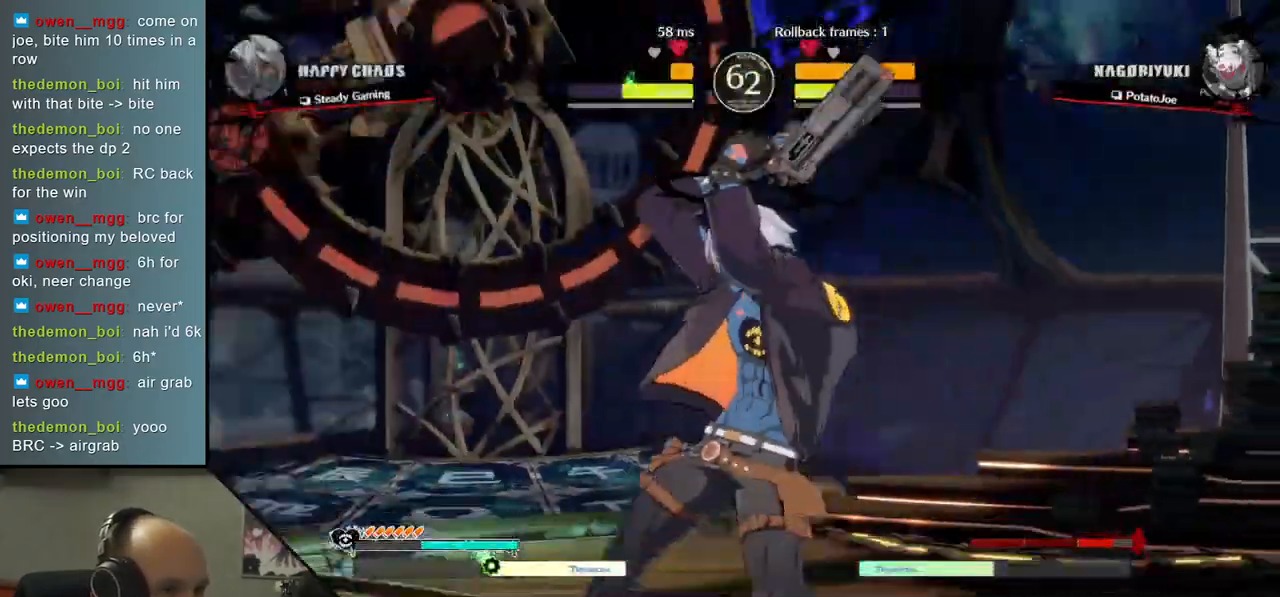
{"buttons": ["CIRCLE"], "left_stick": "left", "events": []}
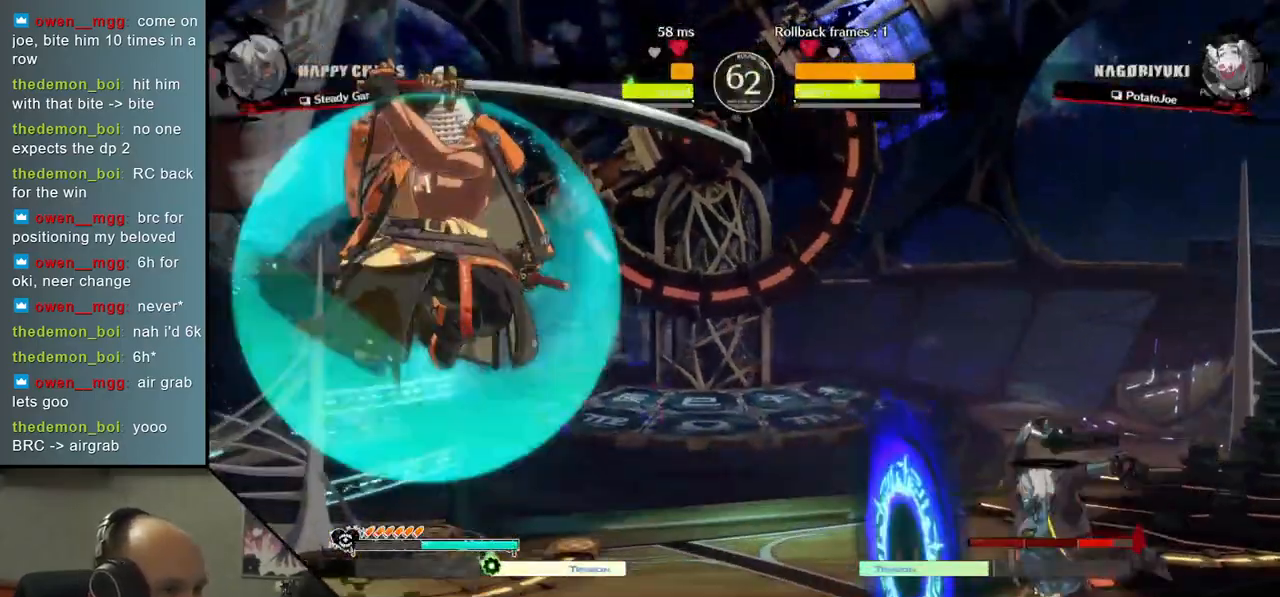
{"buttons": ["CIRCLE"], "left_stick": "left", "events": []}
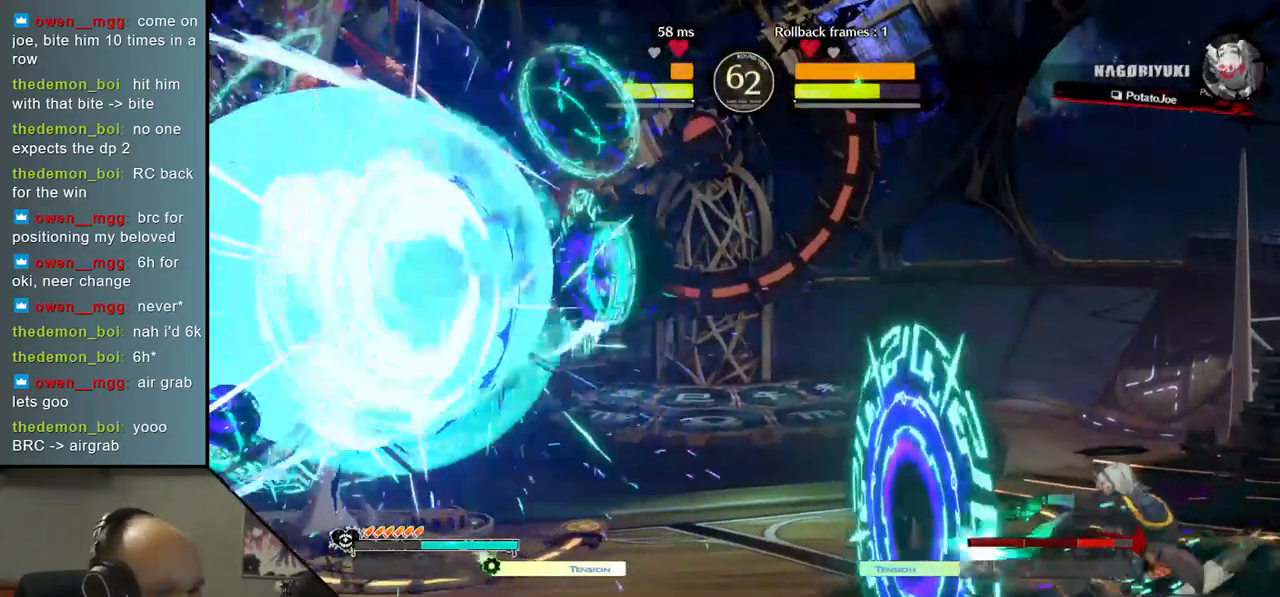
{"buttons": ["CIRCLE"], "left_stick": "left", "events": []}
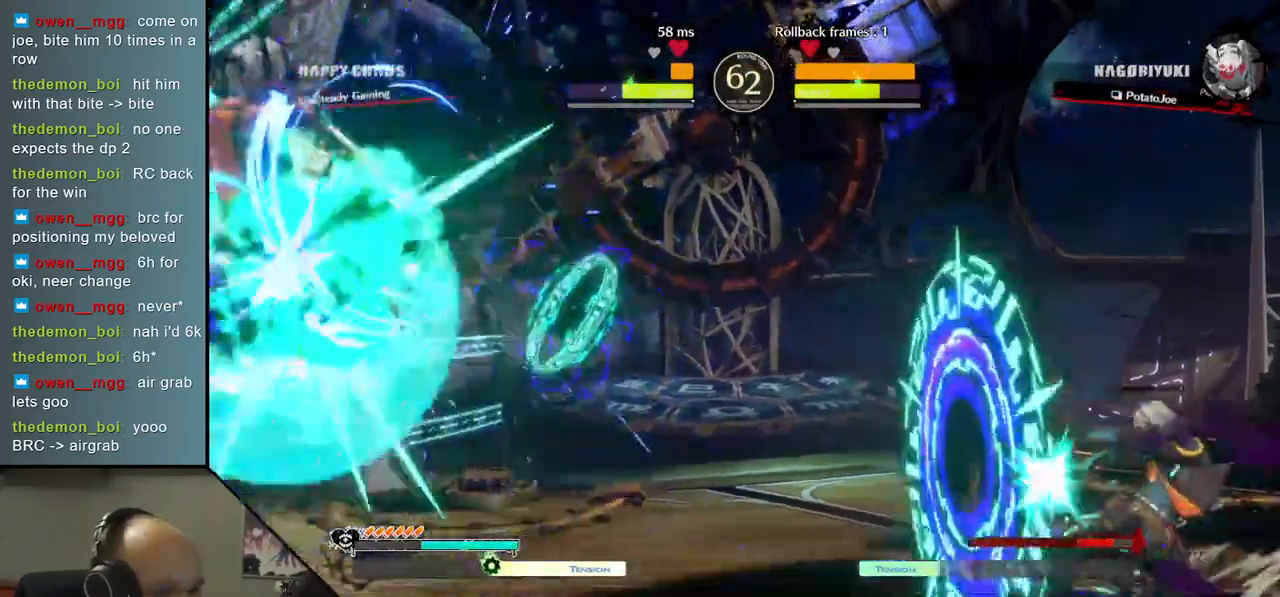
{"buttons": [], "left_stick": "left", "events": [[233, "CIRCLE", "up"]]}
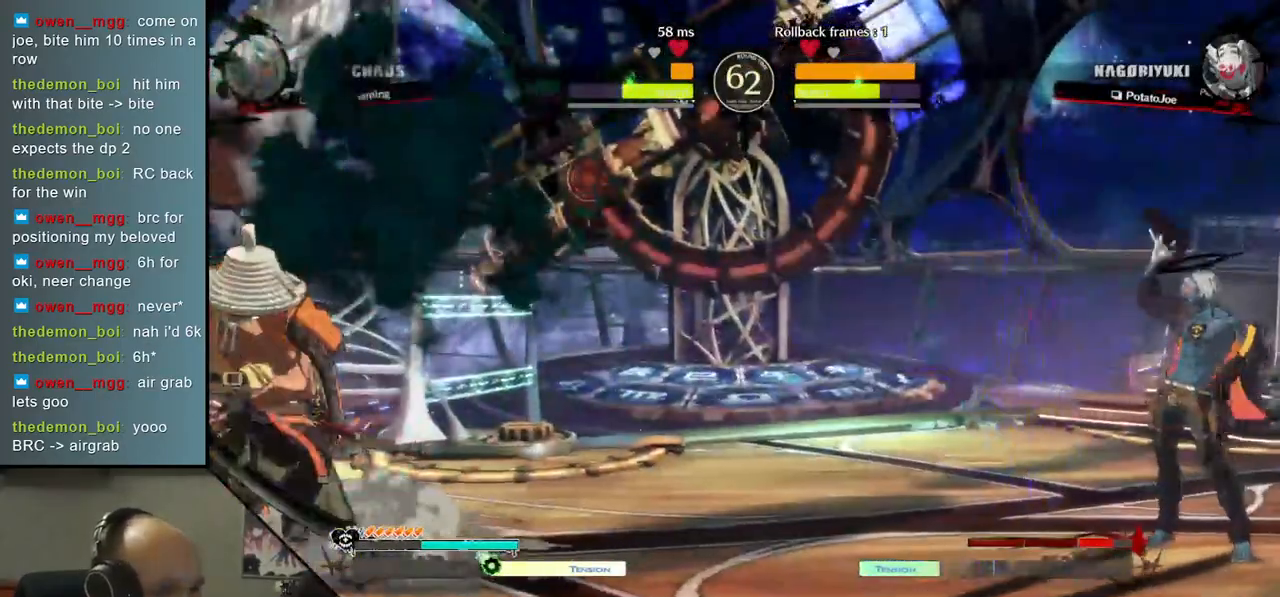
{"buttons": [], "left_stick": "down-left", "events": [[150, "left_stick", "down"], [217, "left_stick", "right"], [300, "left_stick", "up"], [367, "left_stick", "left"], [450, "left_stick", "down-left"]]}
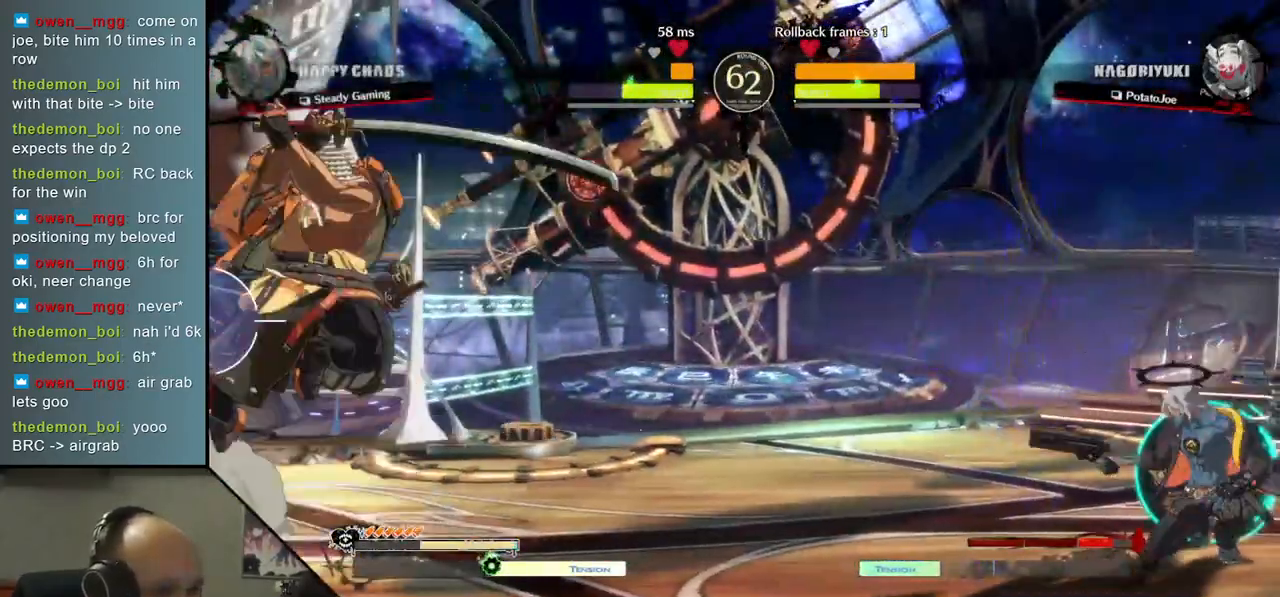
{"buttons": [], "left_stick": "left", "events": [[83, "left_stick", "left"]]}
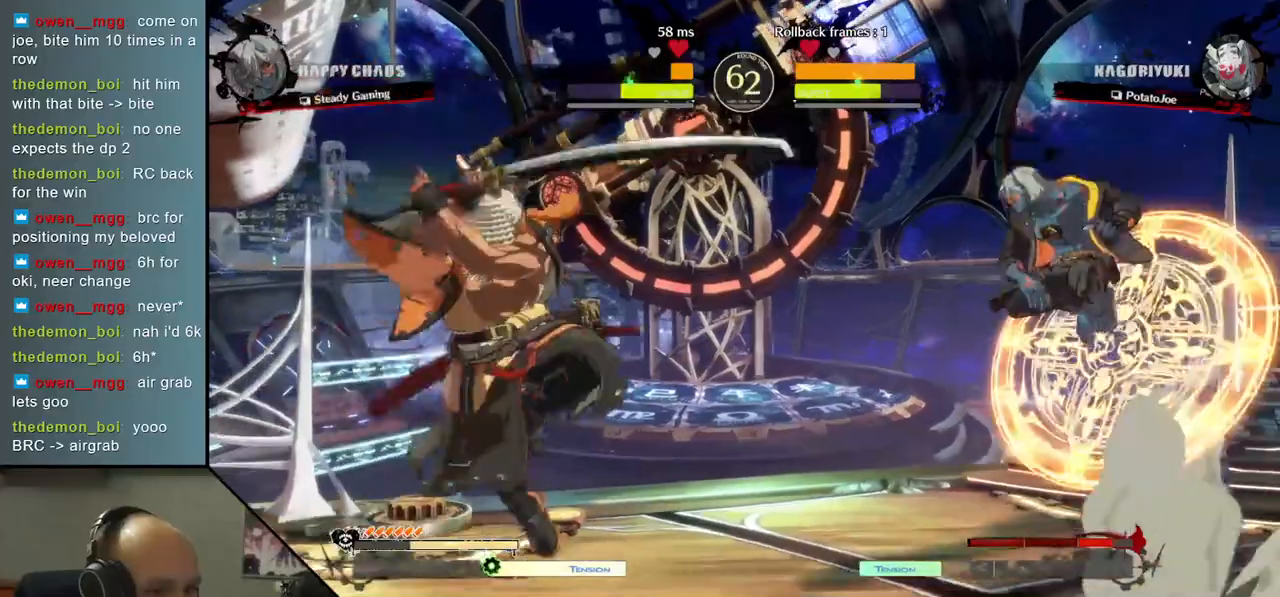
{"buttons": [], "left_stick": "right", "events": [[200, "left_stick", "right"], [267, "L1", "down"], [400, "L1", "up"]]}
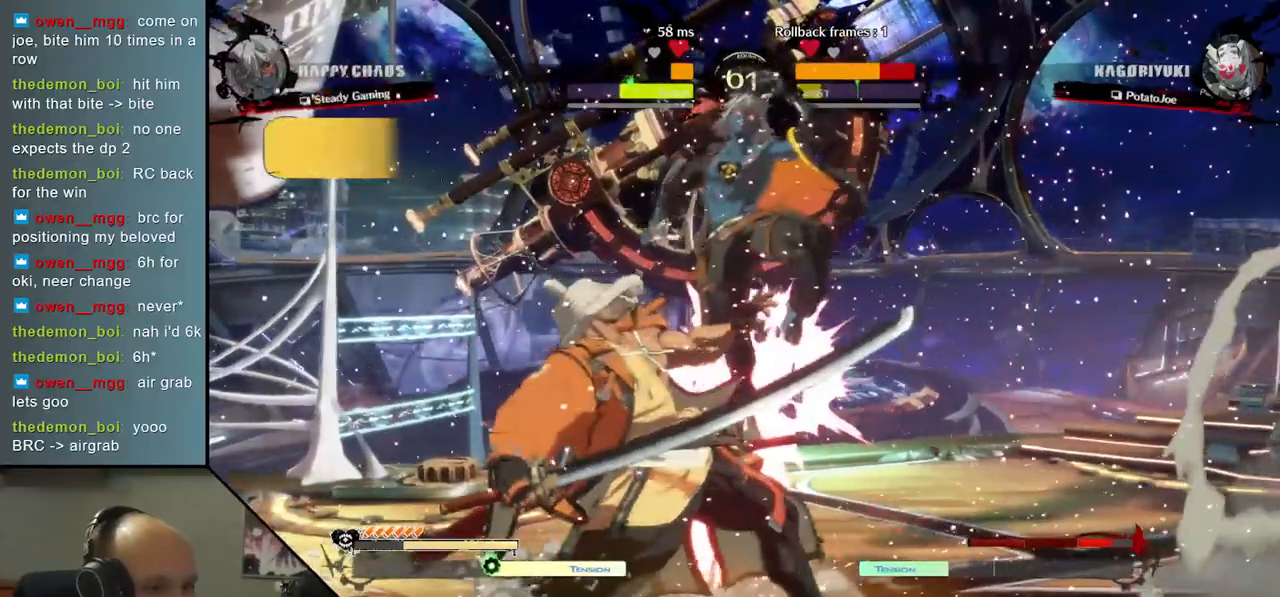
{"buttons": [], "left_stick": "down-left", "events": [[67, "left_stick", "center"], [150, "left_stick", "left"], [317, "left_stick", "down-left"]]}
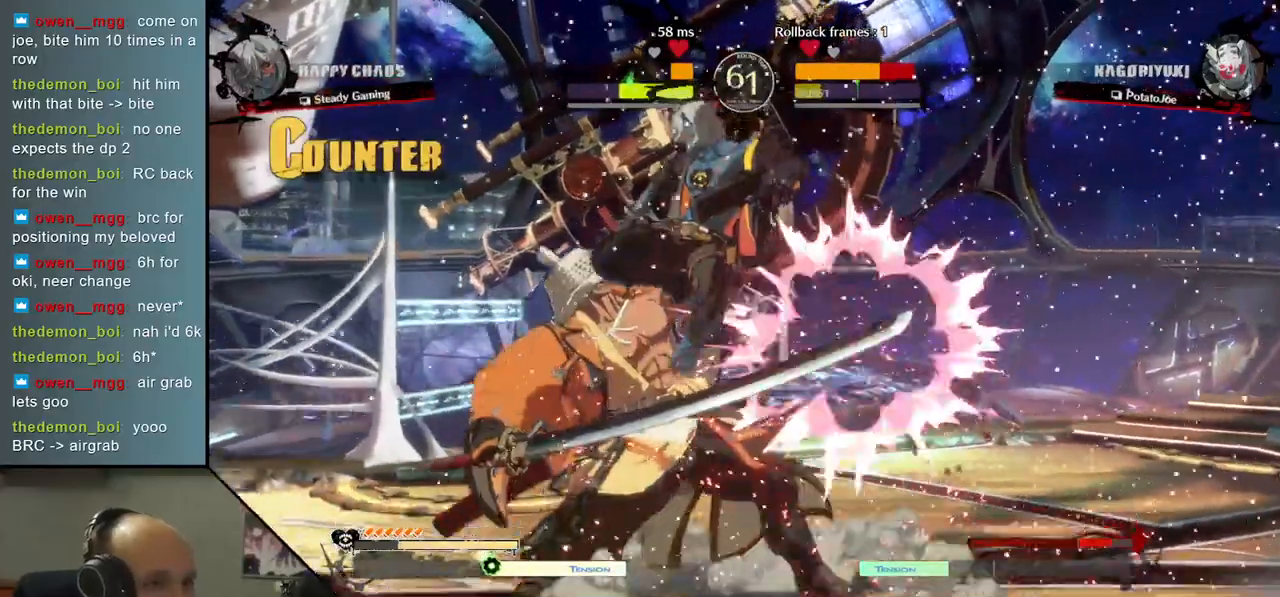
{"buttons": [], "left_stick": "down-left", "events": []}
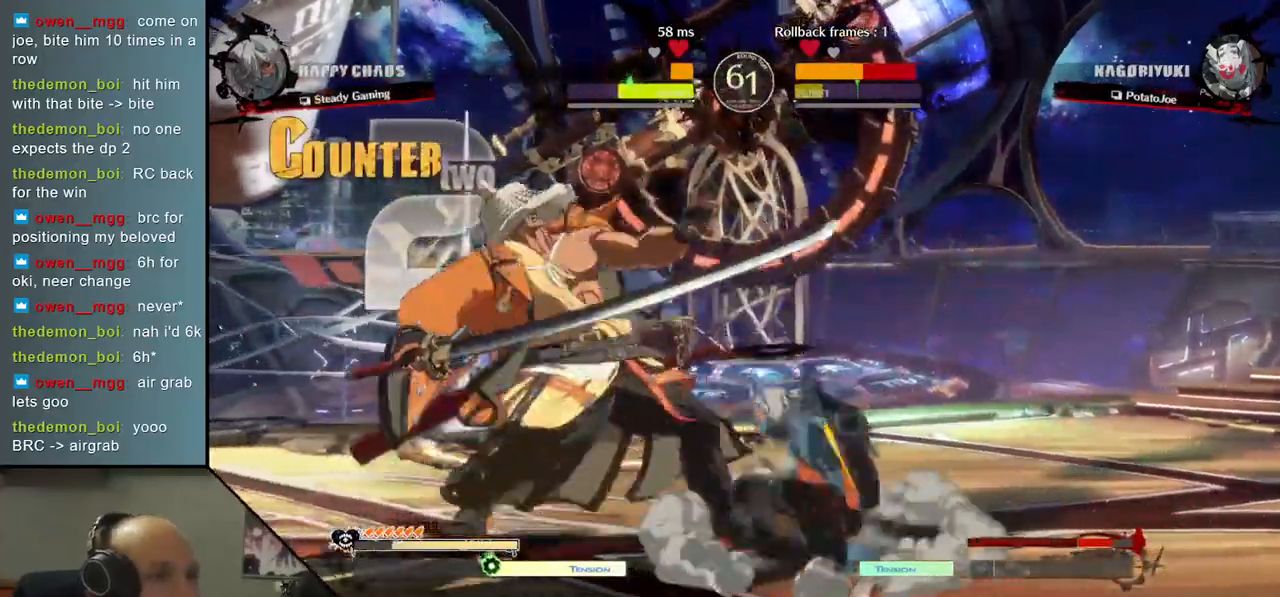
{"buttons": [], "left_stick": "down-left", "events": []}
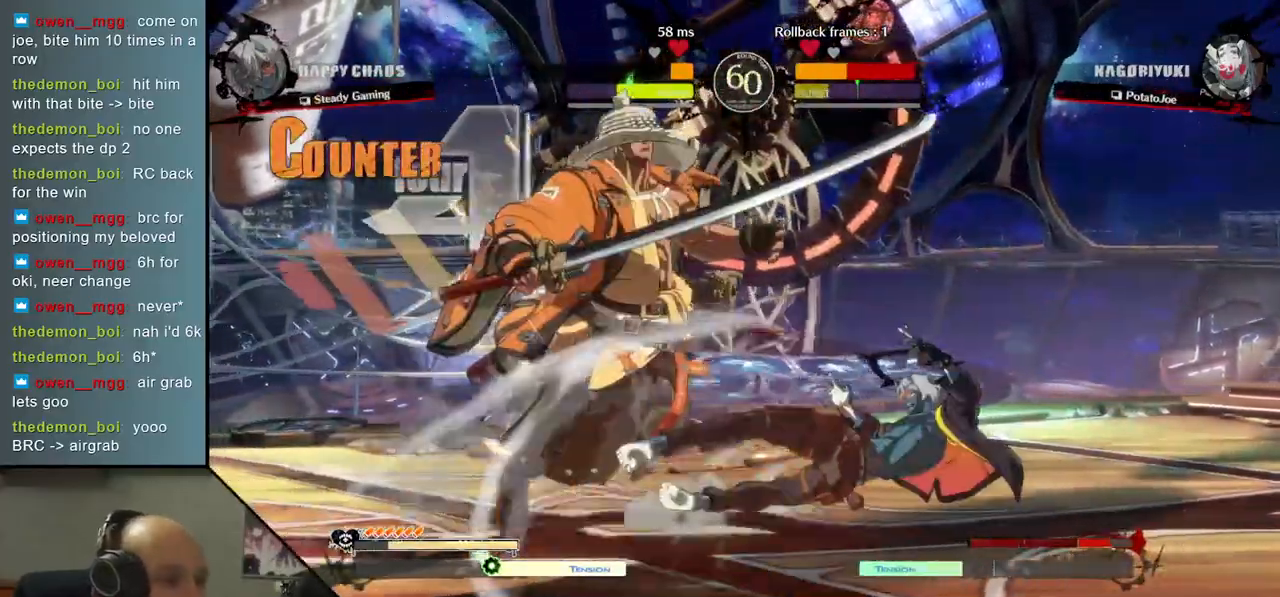
{"buttons": [], "left_stick": "down-left", "events": []}
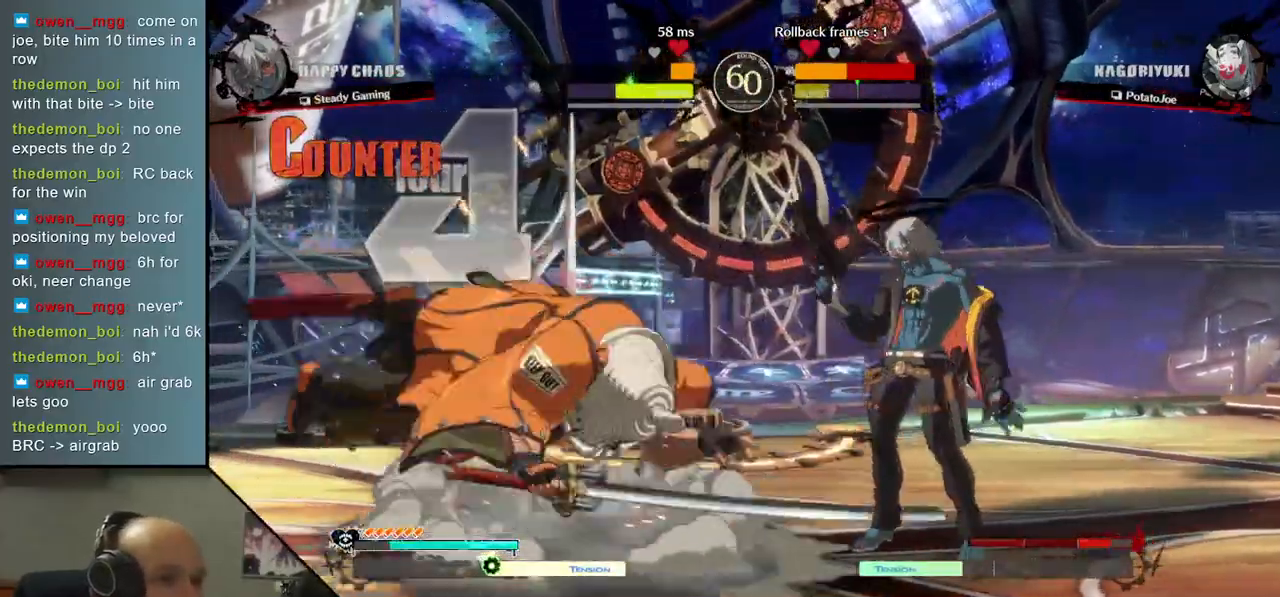
{"buttons": [], "left_stick": "left", "events": [[467, "left_stick", "left"]]}
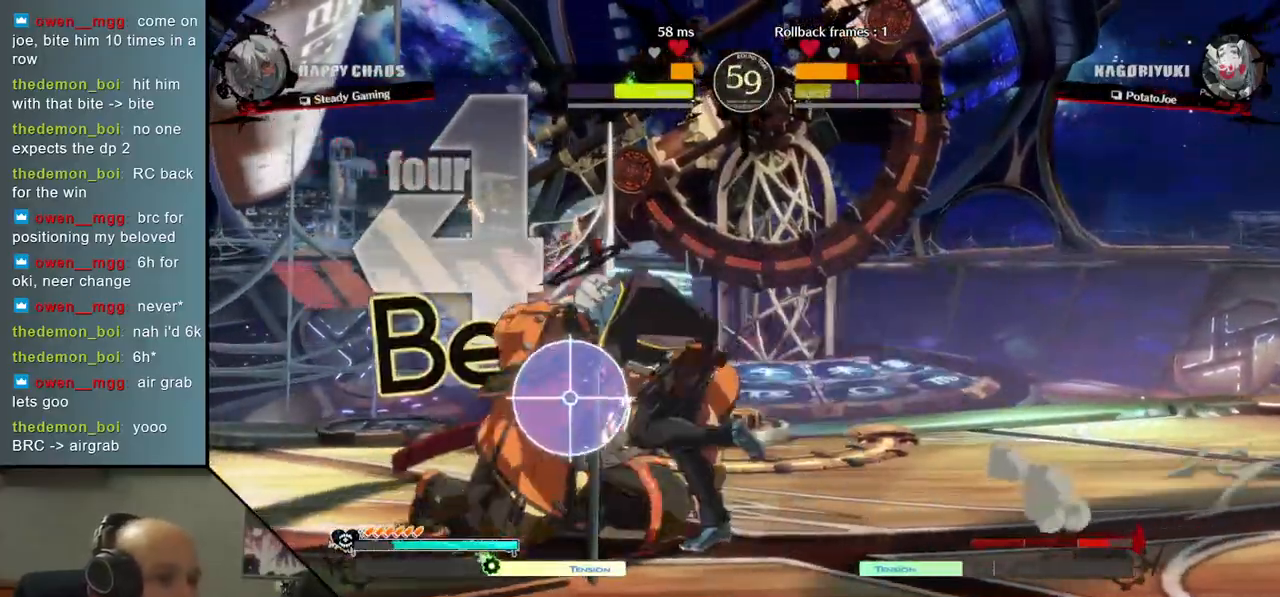
{"buttons": ["L1"], "left_stick": "left", "events": [[50, "L1", "down"], [100, "L1", "up"], [183, "L1", "down"], [233, "L1", "up"], [283, "L1", "down"], [333, "L1", "up"], [383, "L1", "down"], [450, "L1", "up"], [500, "L1", "down"]]}
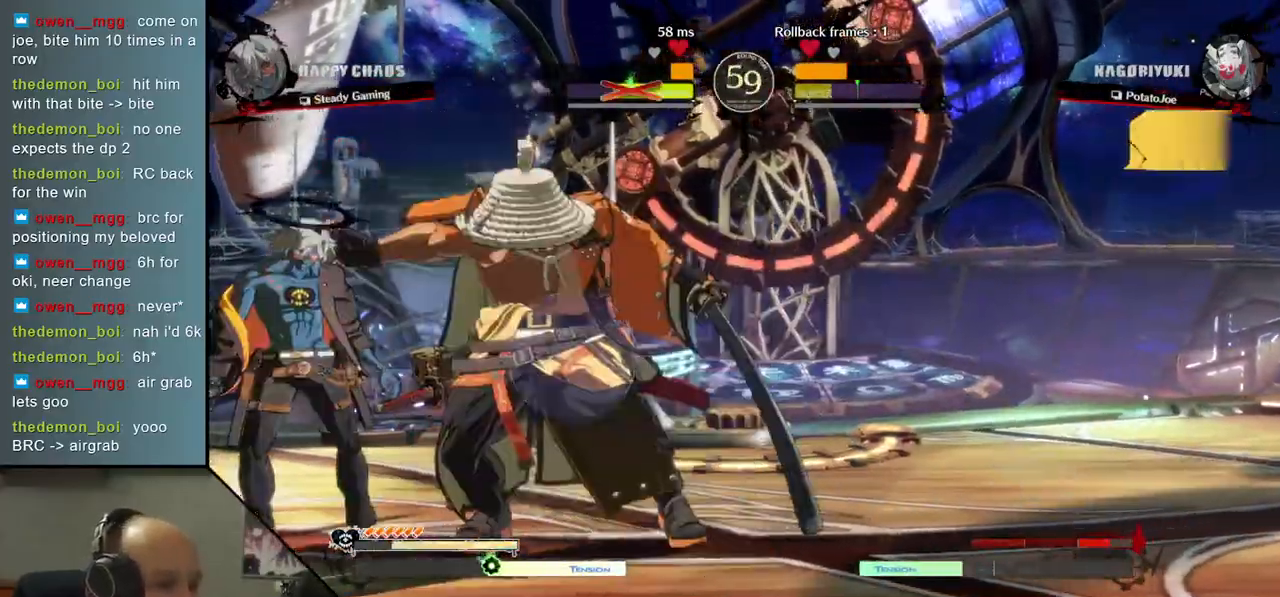
{"buttons": [], "left_stick": "left", "events": [[83, "L1", "up"]]}
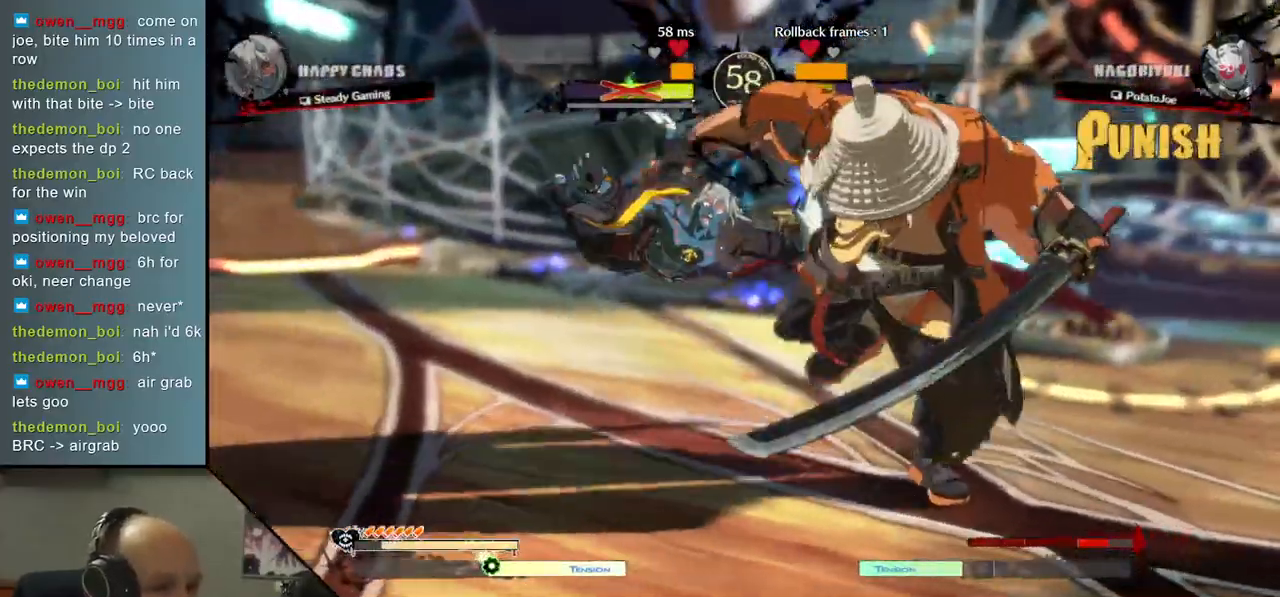
{"buttons": [], "left_stick": "center", "events": [[500, "left_stick", "center"]]}